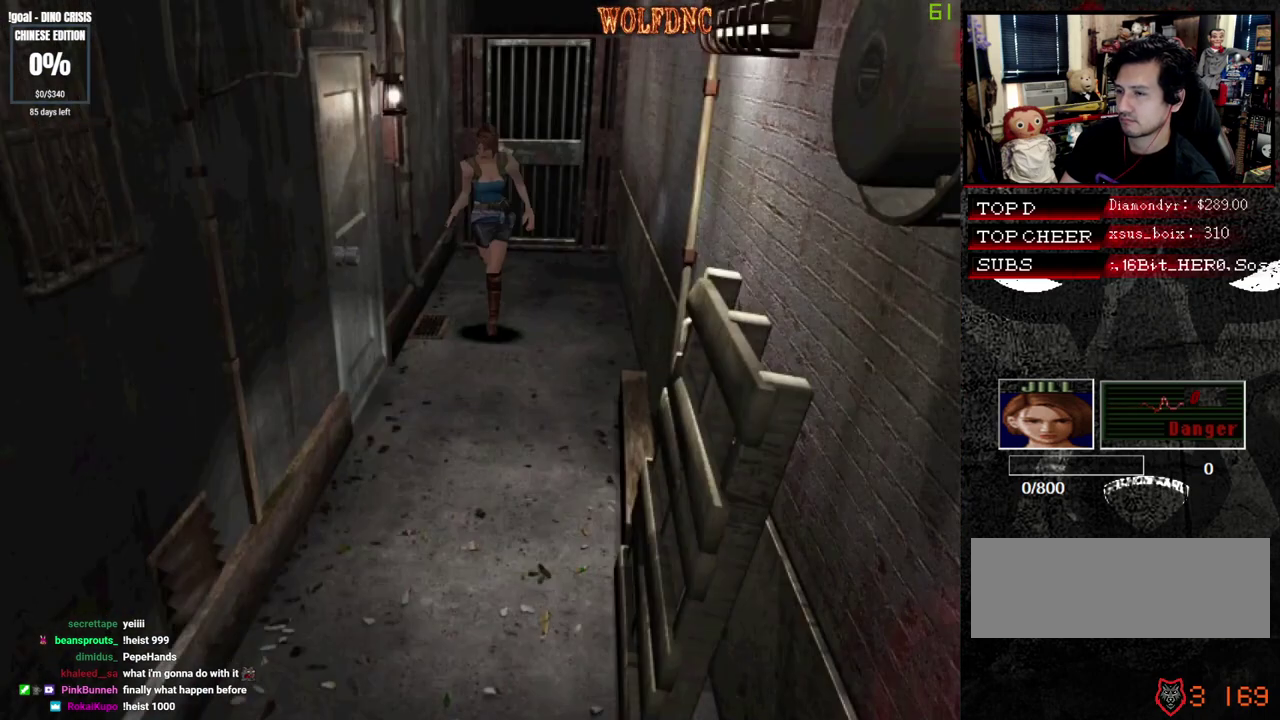
Gameplay with a controller (PlayStation layout); each line is a JSON object with the inputs held at the frame after it. "events" lists button and stick changes between this image and that frame as [ms after this image, input, new state], when the widget could be followed in between. Not read: L3 R3.
{"buttons": ["SQUARE", "DPAD_UP"], "events": [[50, "DPAD_LEFT", "up"]]}
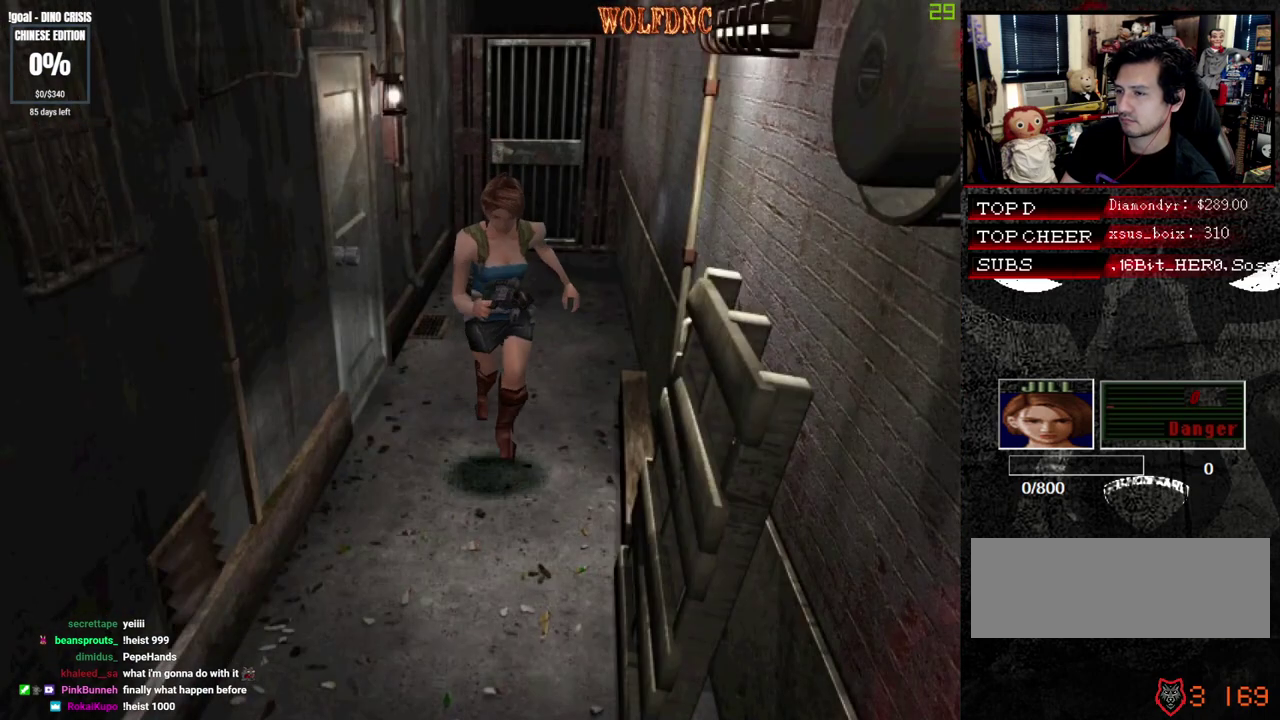
{"buttons": ["SQUARE", "DPAD_UP", "DPAD_LEFT"], "events": [[450, "DPAD_LEFT", "down"]]}
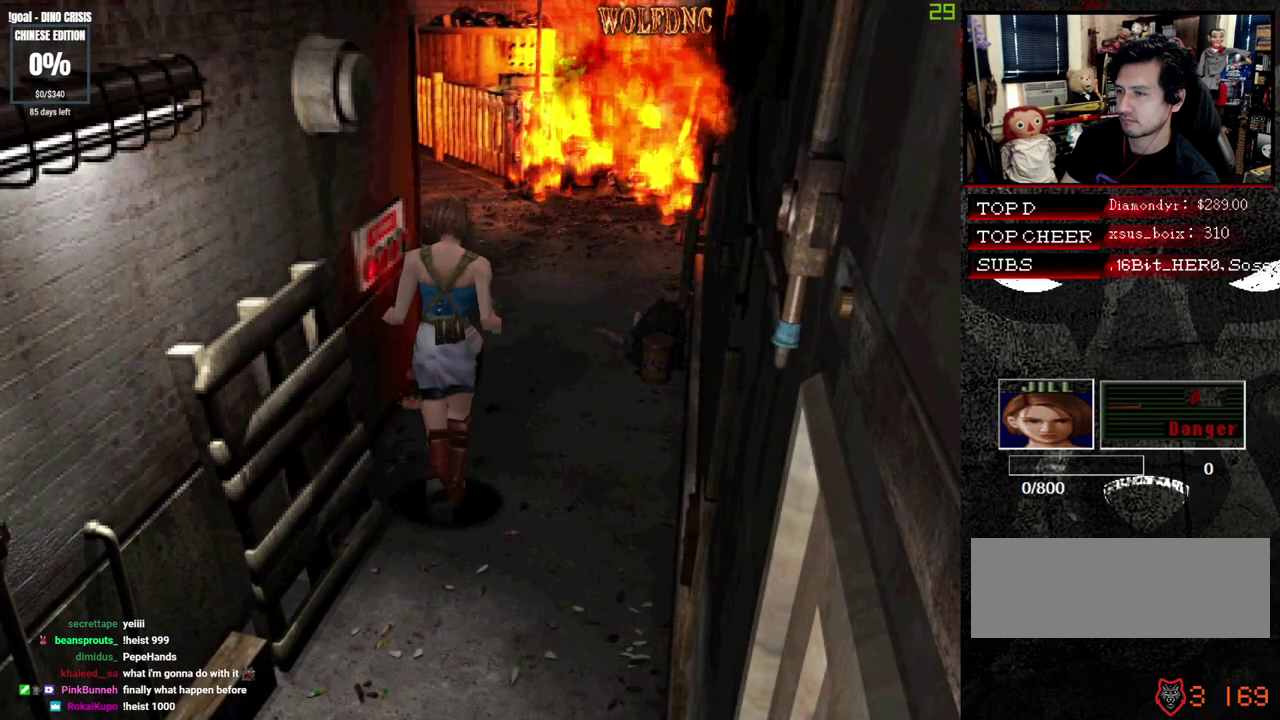
{"buttons": ["DPAD_DOWN"], "events": [[233, "CIRCLE", "down"], [283, "DPAD_UP", "up"], [317, "CIRCLE", "up"], [317, "DPAD_LEFT", "up"], [317, "SQUARE", "up"], [367, "DPAD_DOWN", "down"]]}
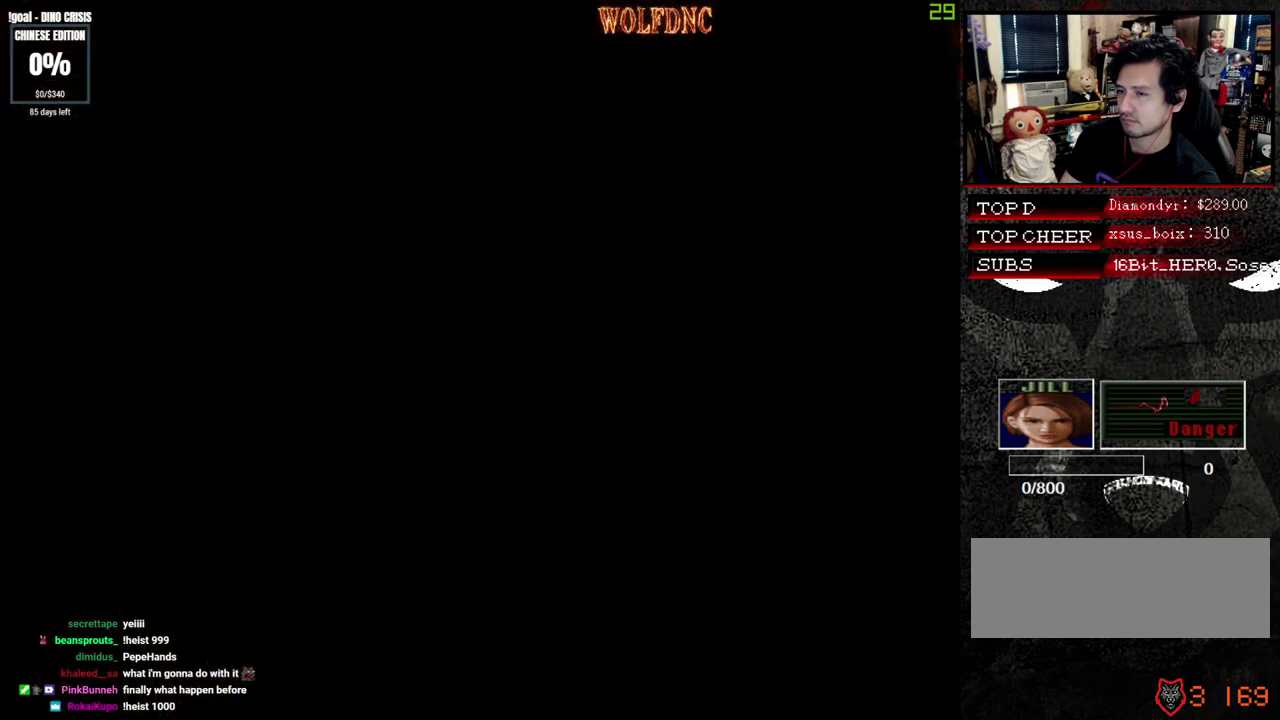
{"buttons": ["DPAD_DOWN"], "events": []}
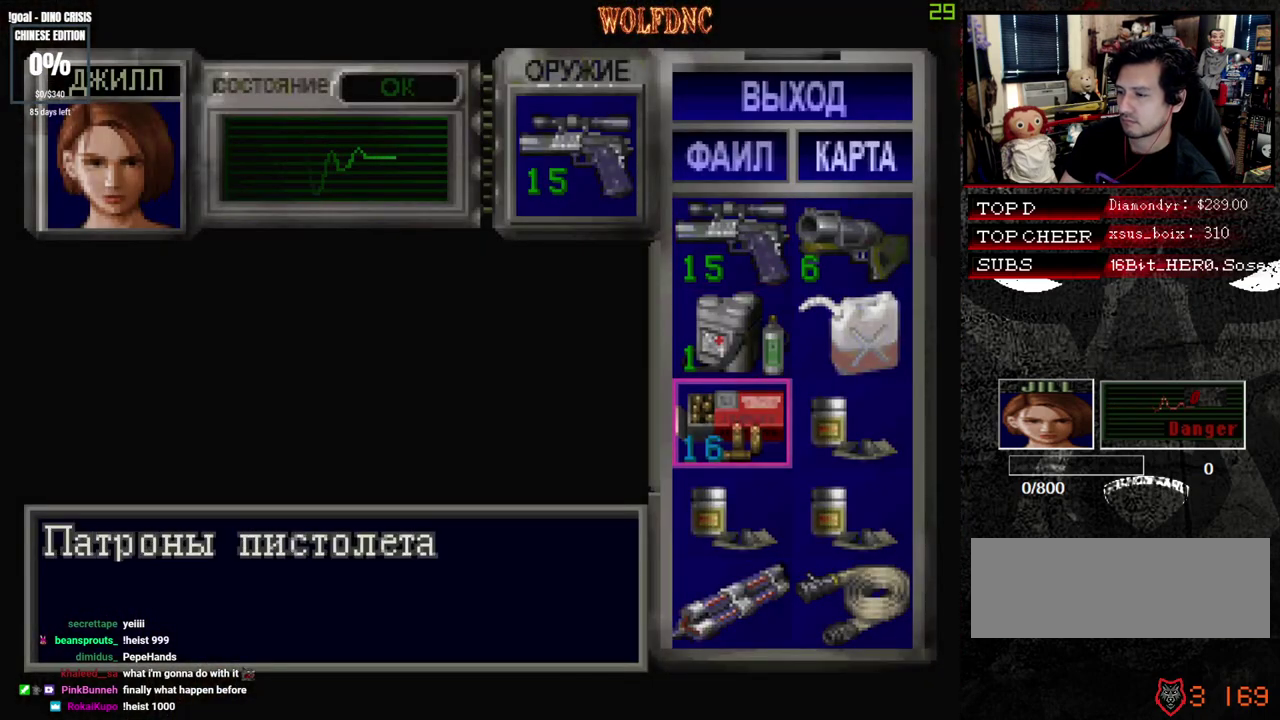
{"buttons": [], "events": [[117, "DPAD_RIGHT", "down"], [167, "DPAD_DOWN", "up"], [217, "CROSS", "down"], [217, "DPAD_RIGHT", "up"], [267, "CROSS", "up"], [317, "CROSS", "down"], [500, "CROSS", "up"]]}